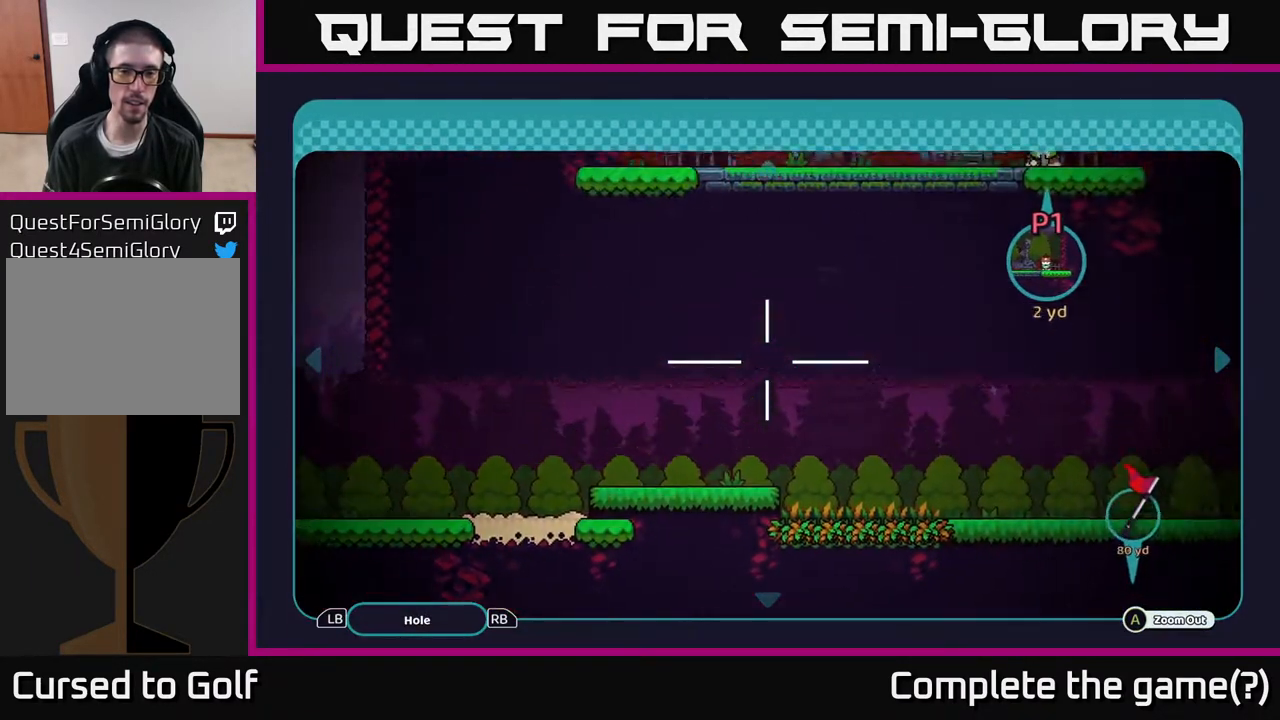
Gameplay with a controller (Xbox layout); each line is a JSON object with the inputs held at the frame after it. "events" lists button and stick changes between this image and that frame as [ms after this image, input, new state], when the widget could be followed in between.
{"buttons": ["B"], "left_stick": "right", "right_stick": "center", "events": [[100, "left_stick", "down-right"], [317, "left_stick", "right"]]}
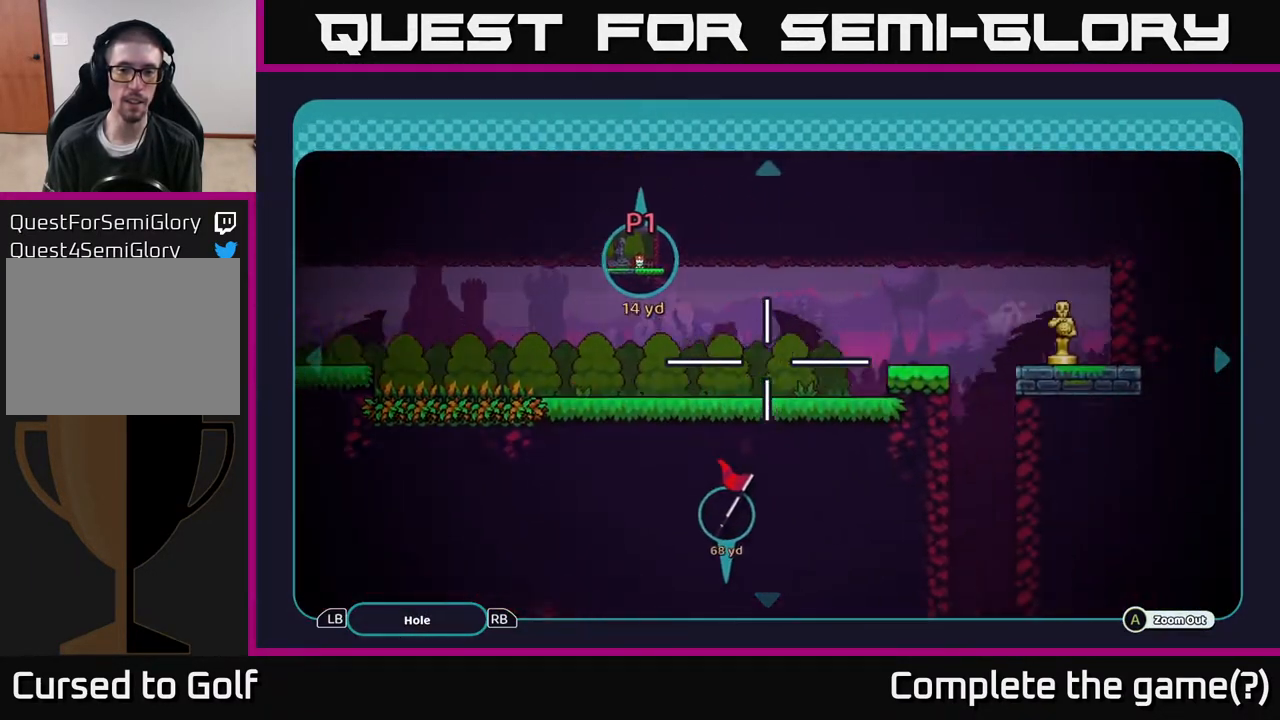
{"buttons": ["B"], "left_stick": "left", "right_stick": "center", "events": [[150, "left_stick", "down-right"], [367, "left_stick", "left"]]}
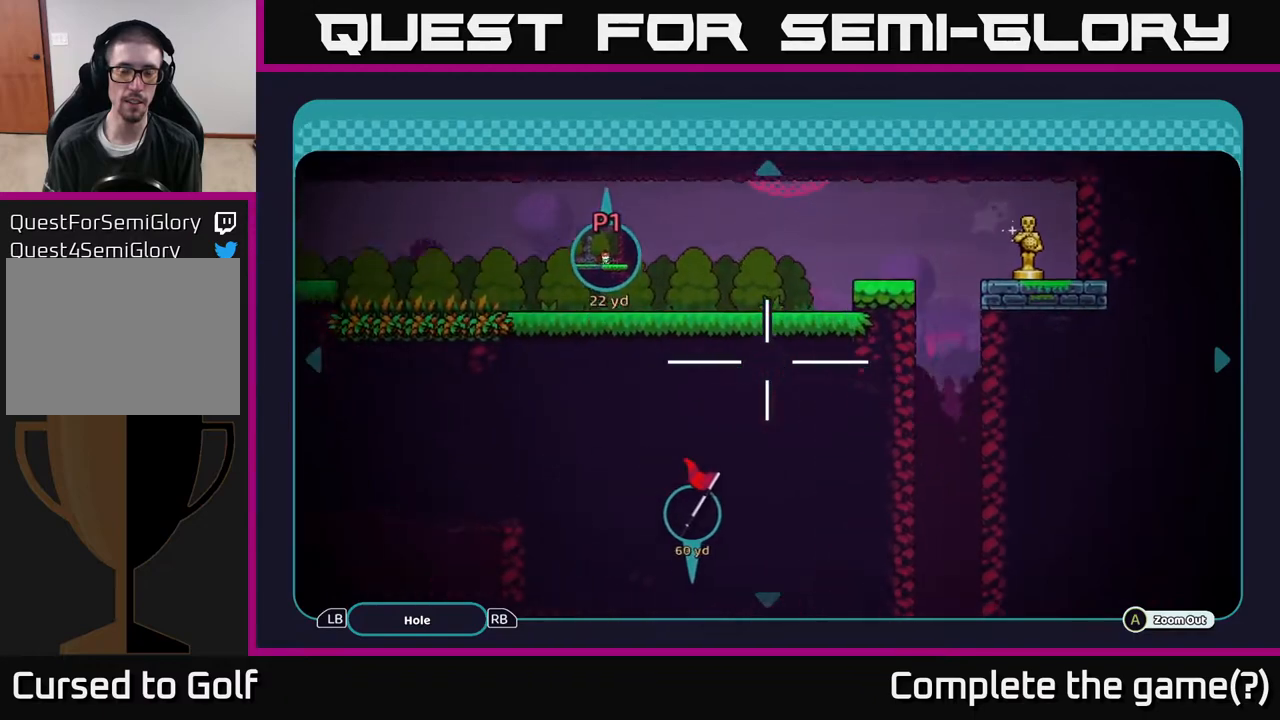
{"buttons": [], "left_stick": "center", "right_stick": "center", "events": [[50, "left_stick", "up-left"], [117, "B", "up"], [217, "left_stick", "center"], [383, "B", "down"], [467, "B", "up"]]}
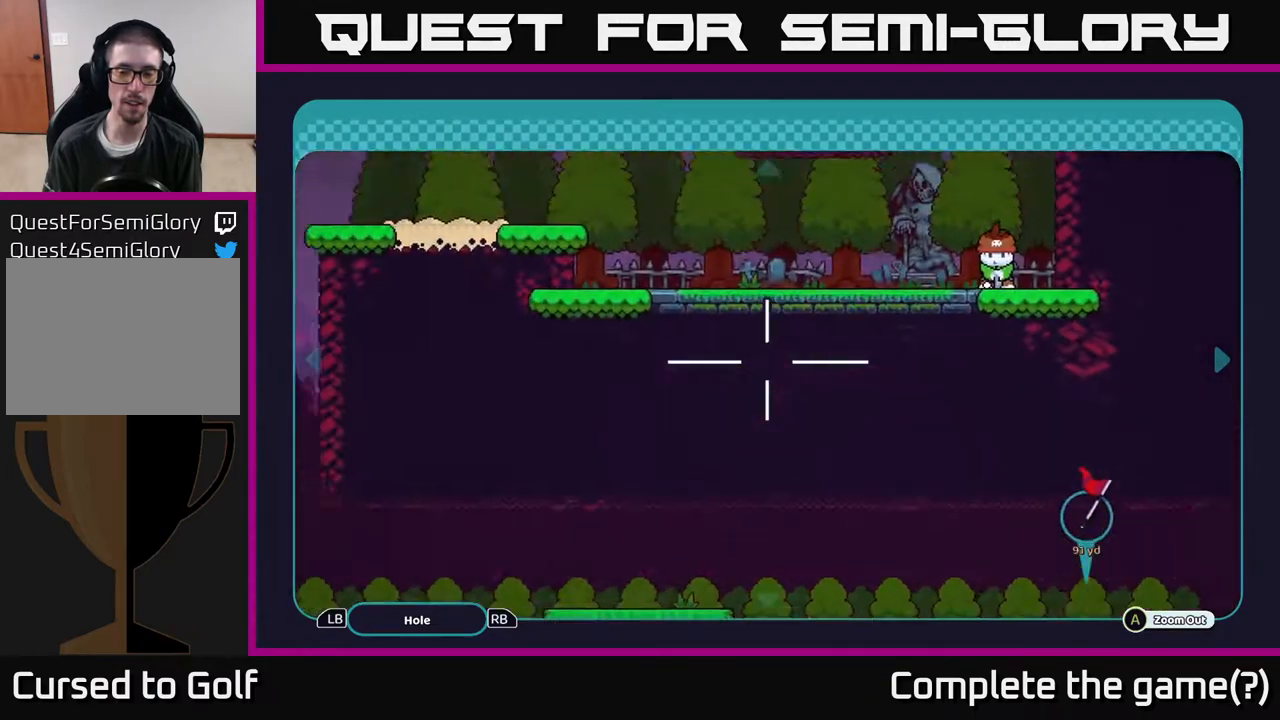
{"buttons": [], "left_stick": "center", "right_stick": "center", "events": []}
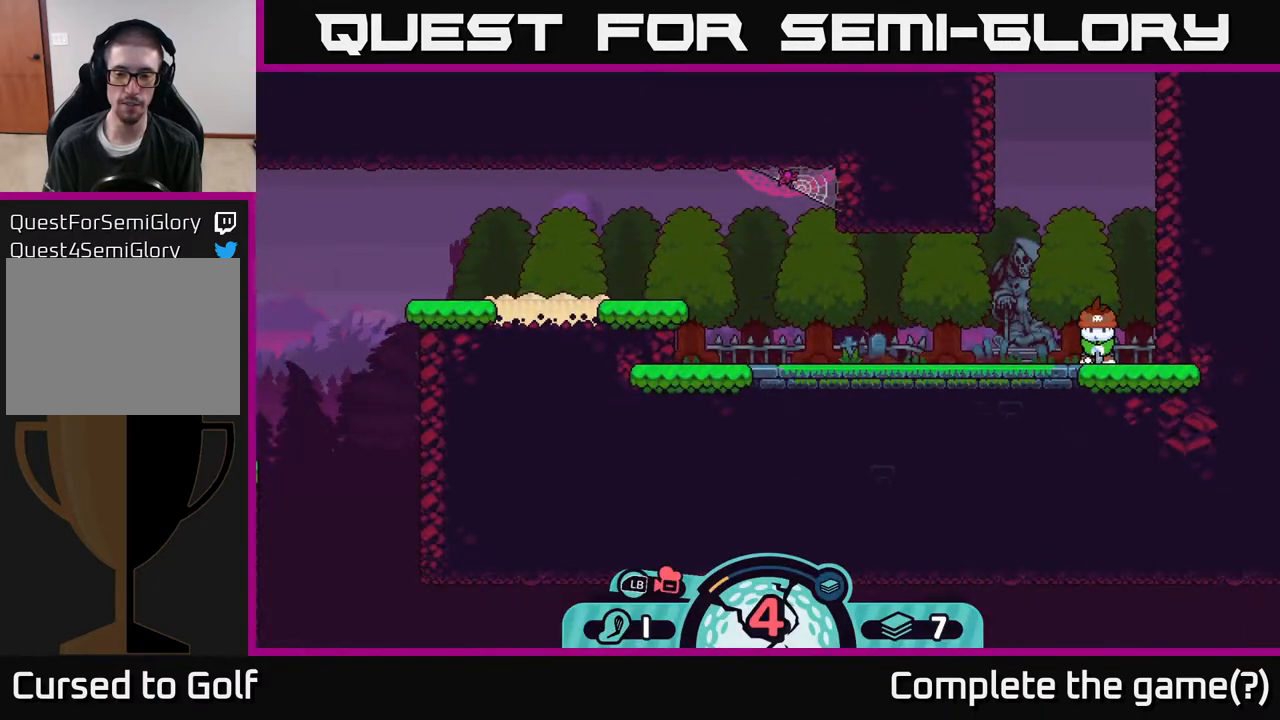
{"buttons": ["R2"], "left_stick": "center", "right_stick": "center", "events": [[100, "R2", "down"]]}
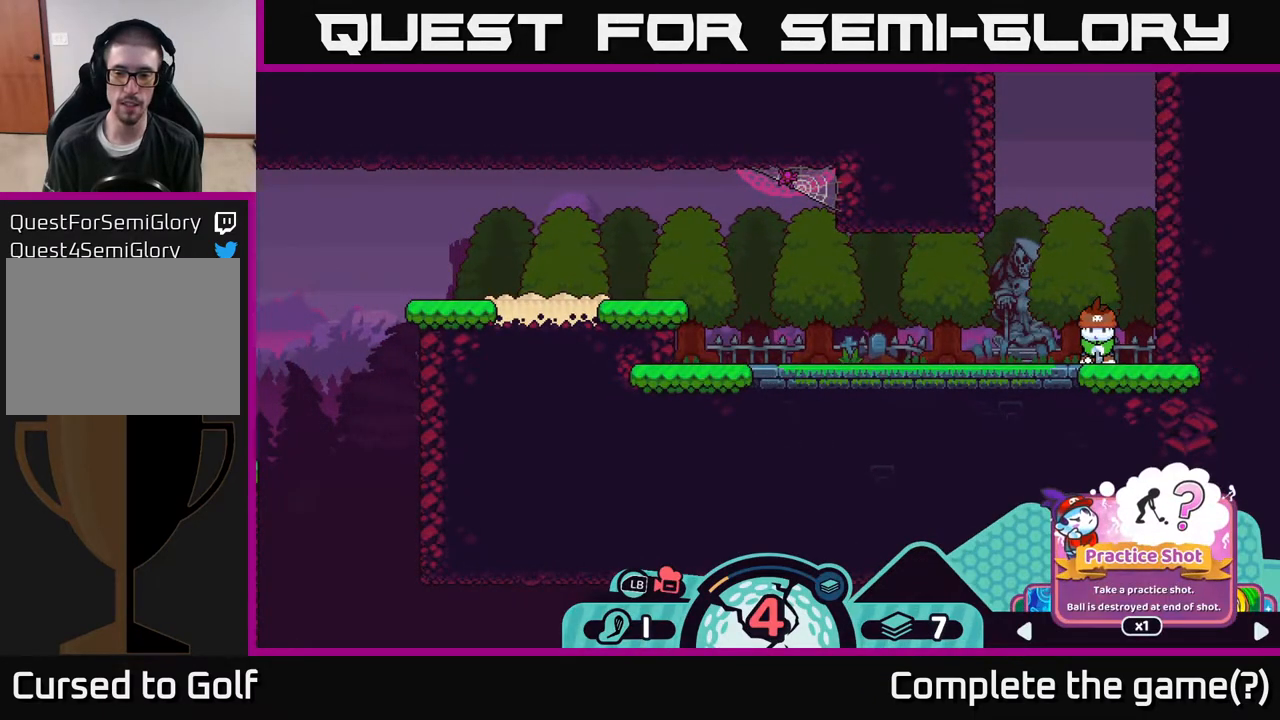
{"buttons": ["R2"], "left_stick": "right", "right_stick": "center", "events": [[400, "left_stick", "right"]]}
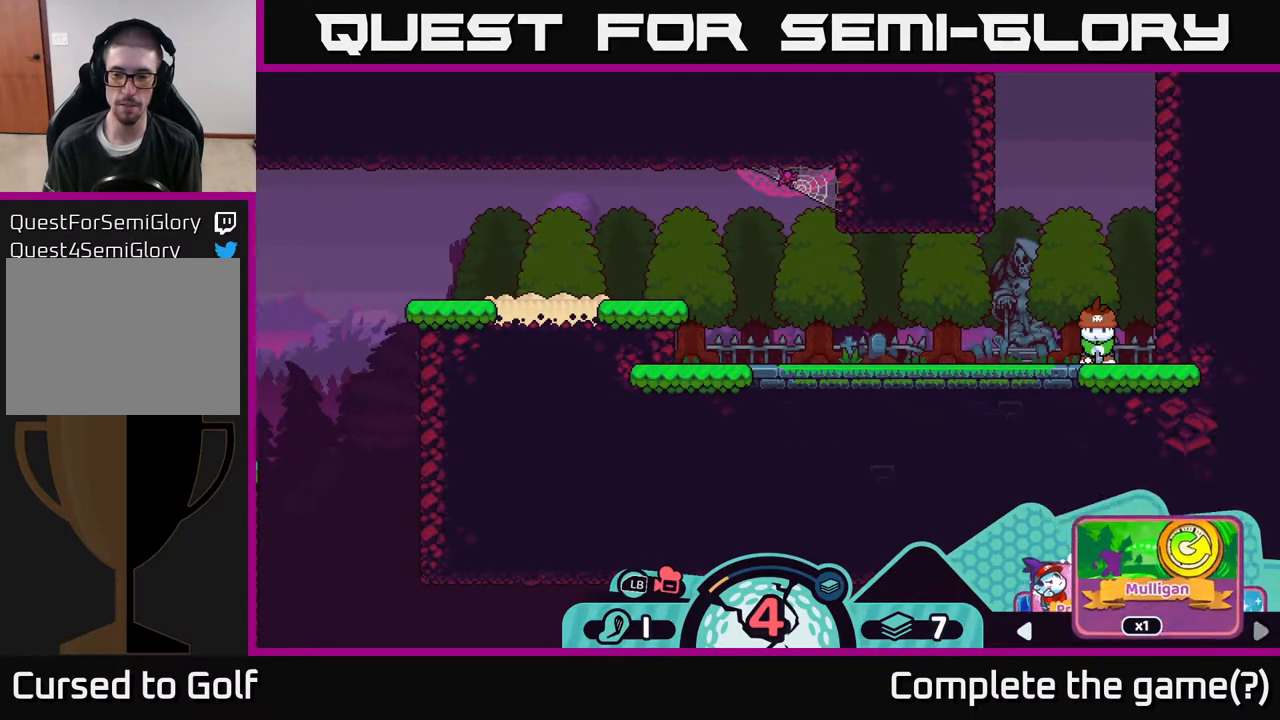
{"buttons": ["R2"], "left_stick": "right", "right_stick": "center", "events": [[67, "left_stick", "center"], [333, "left_stick", "right"]]}
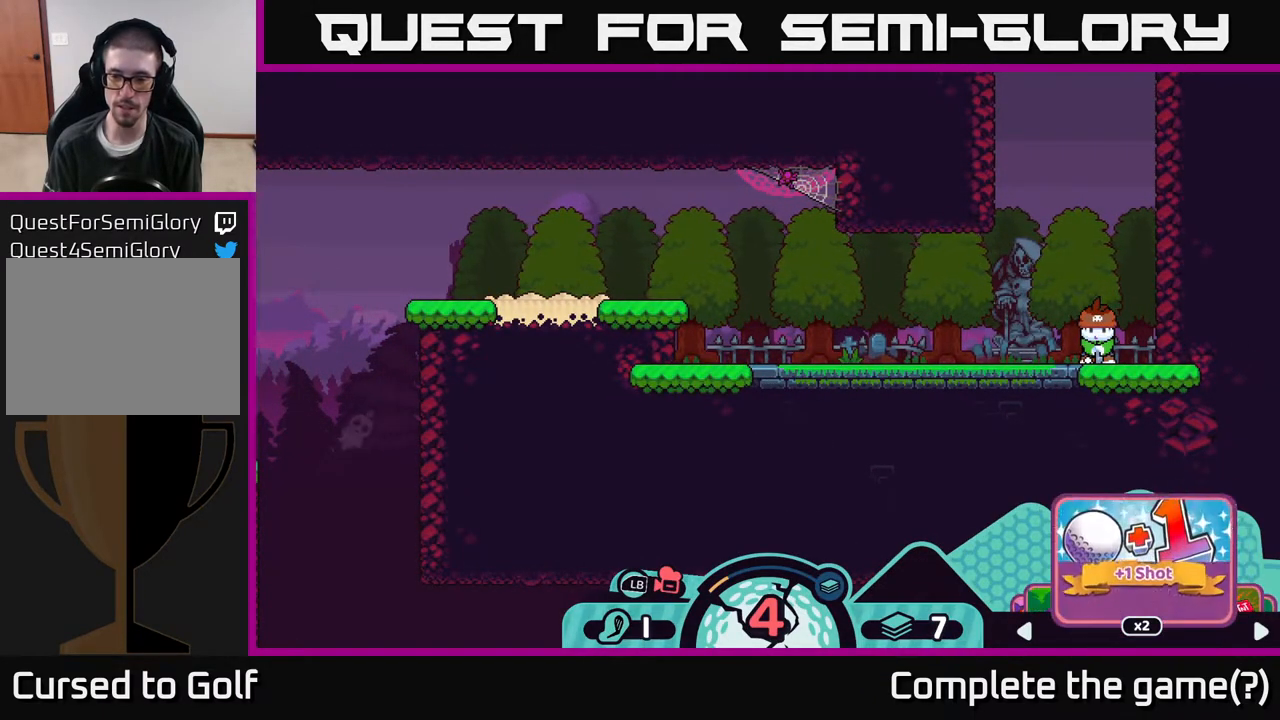
{"buttons": ["R2"], "left_stick": "center", "right_stick": "center", "events": [[33, "left_stick", "center"], [167, "left_stick", "right"], [333, "left_stick", "center"]]}
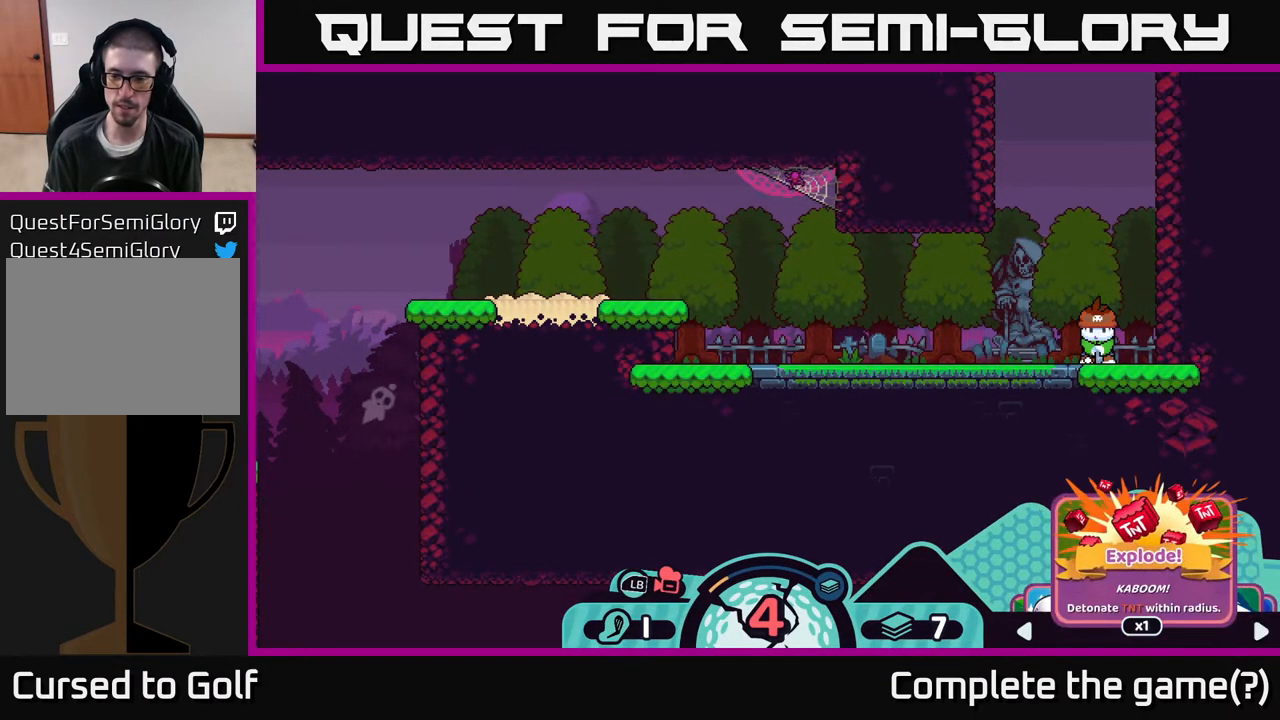
{"buttons": ["R2"], "left_stick": "center", "right_stick": "center", "events": [[200, "left_stick", "right"], [383, "left_stick", "center"]]}
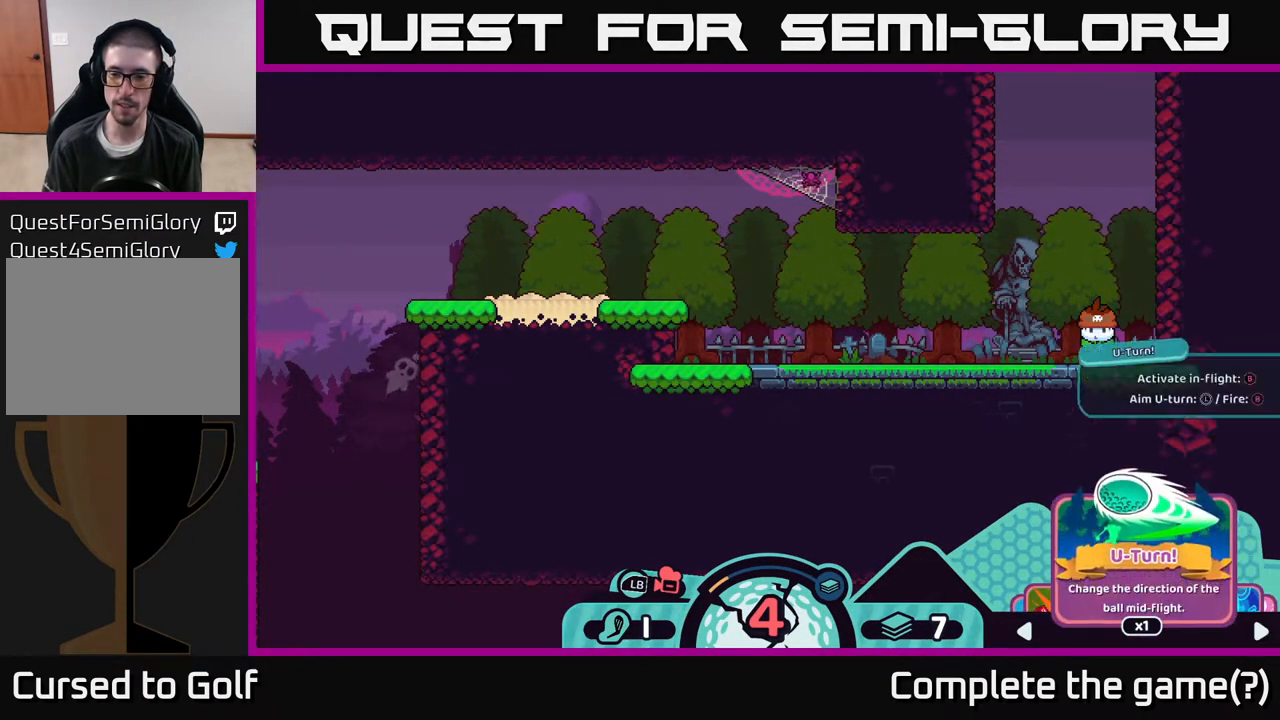
{"buttons": ["R2"], "left_stick": "center", "right_stick": "center", "events": [[267, "left_stick", "right"], [417, "left_stick", "center"]]}
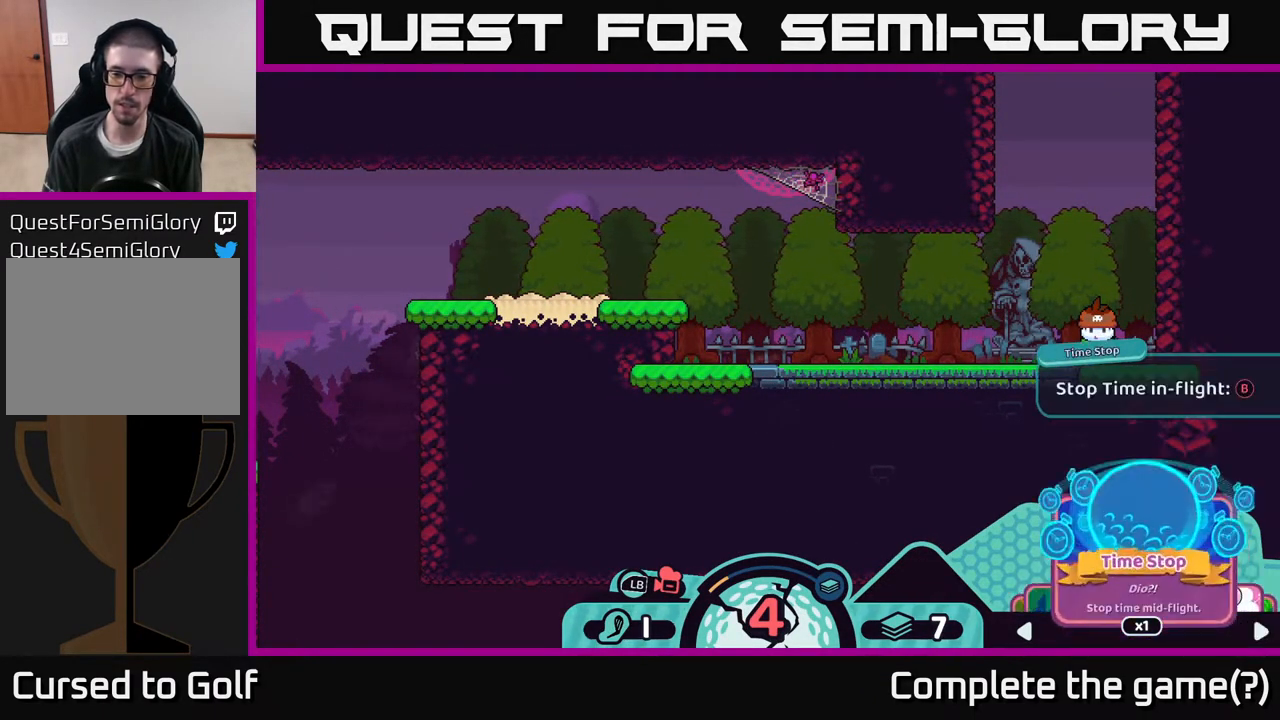
{"buttons": ["R2"], "left_stick": "right", "right_stick": "center", "events": [[33, "left_stick", "right"], [233, "left_stick", "center"], [467, "left_stick", "right"]]}
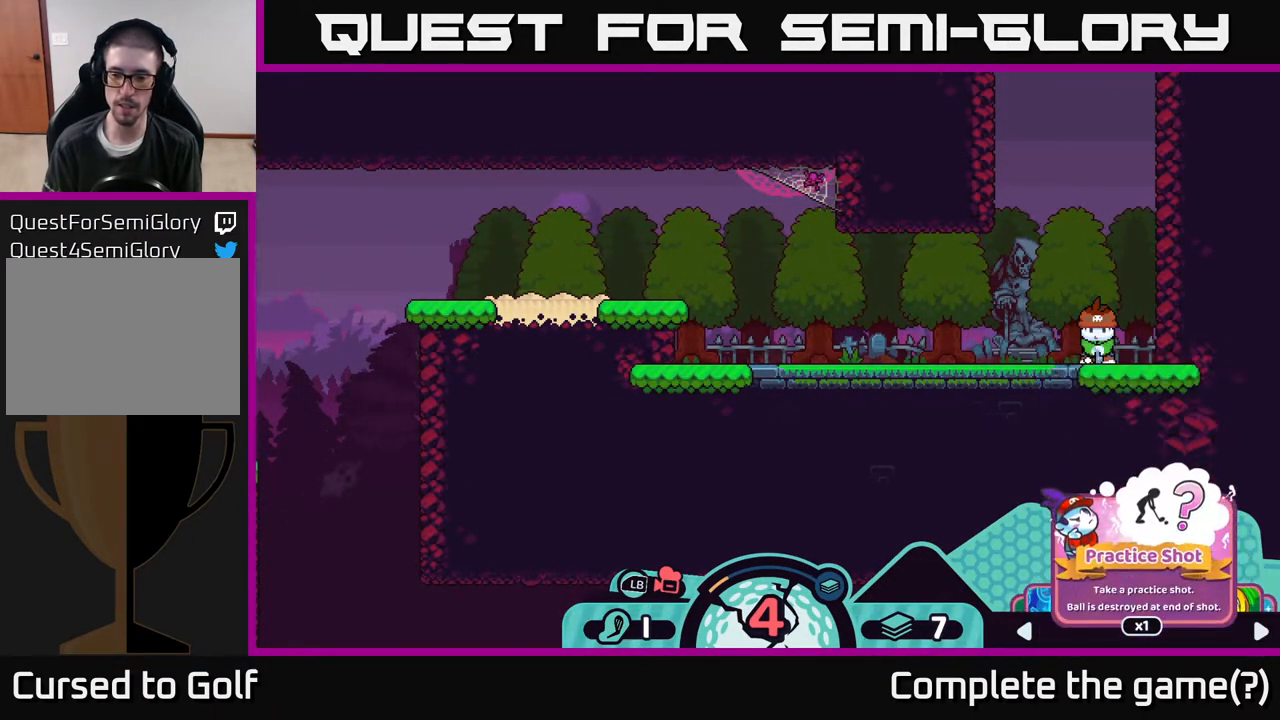
{"buttons": ["R2"], "left_stick": "center", "right_stick": "center", "events": [[133, "left_stick", "center"], [217, "left_stick", "right"], [400, "left_stick", "center"]]}
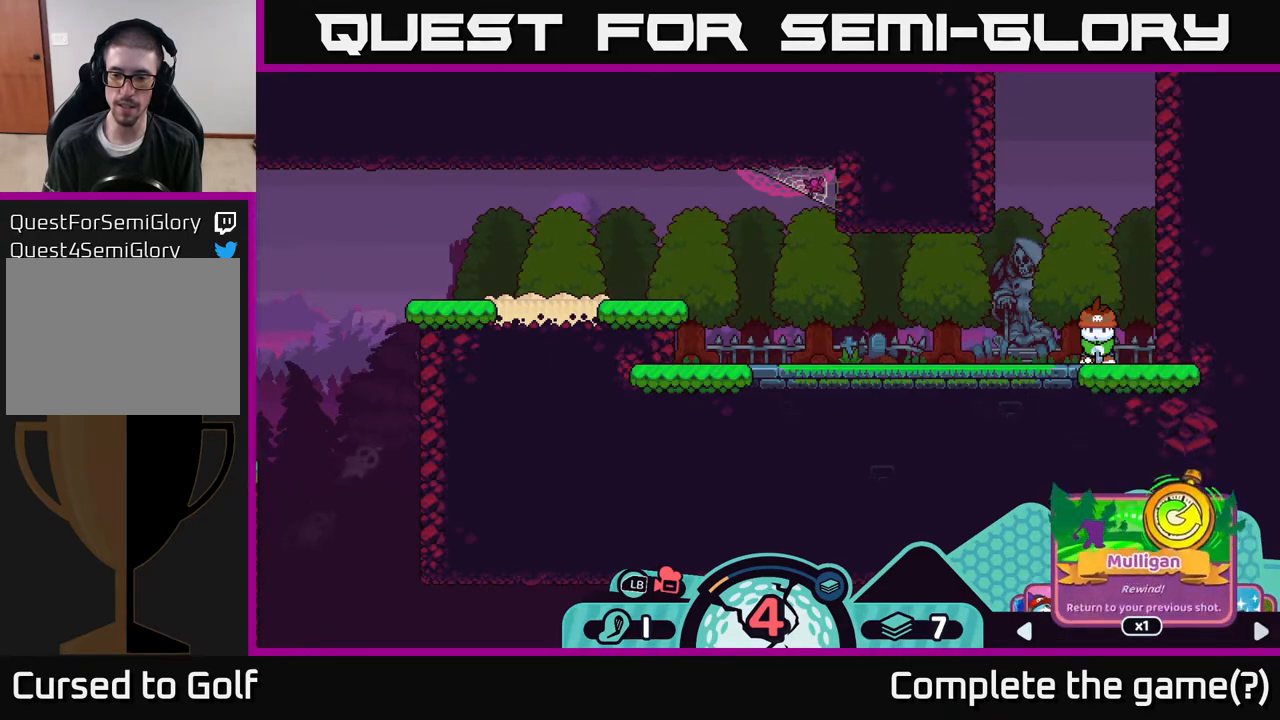
{"buttons": ["R2"], "left_stick": "right", "right_stick": "center", "events": [[33, "left_stick", "right"], [167, "left_stick", "center"], [383, "left_stick", "right"]]}
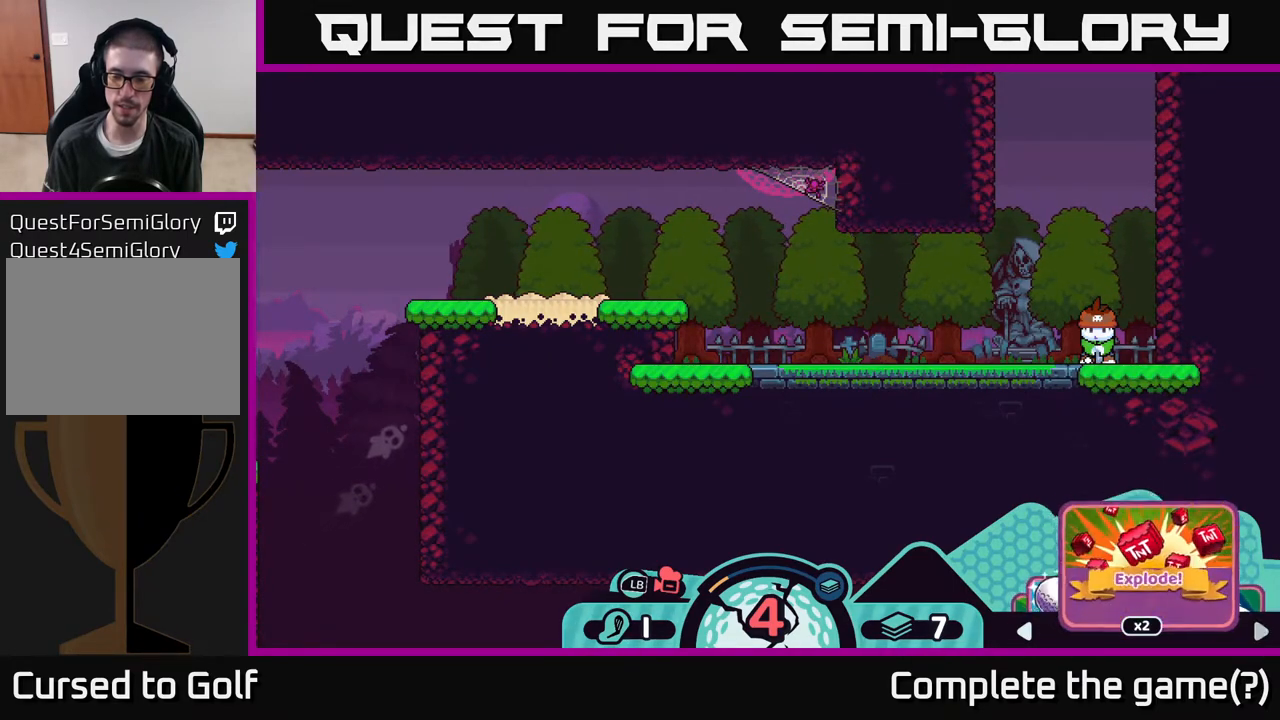
{"buttons": ["R2"], "left_stick": "right", "right_stick": "center", "events": [[17, "left_stick", "center"], [483, "left_stick", "right"]]}
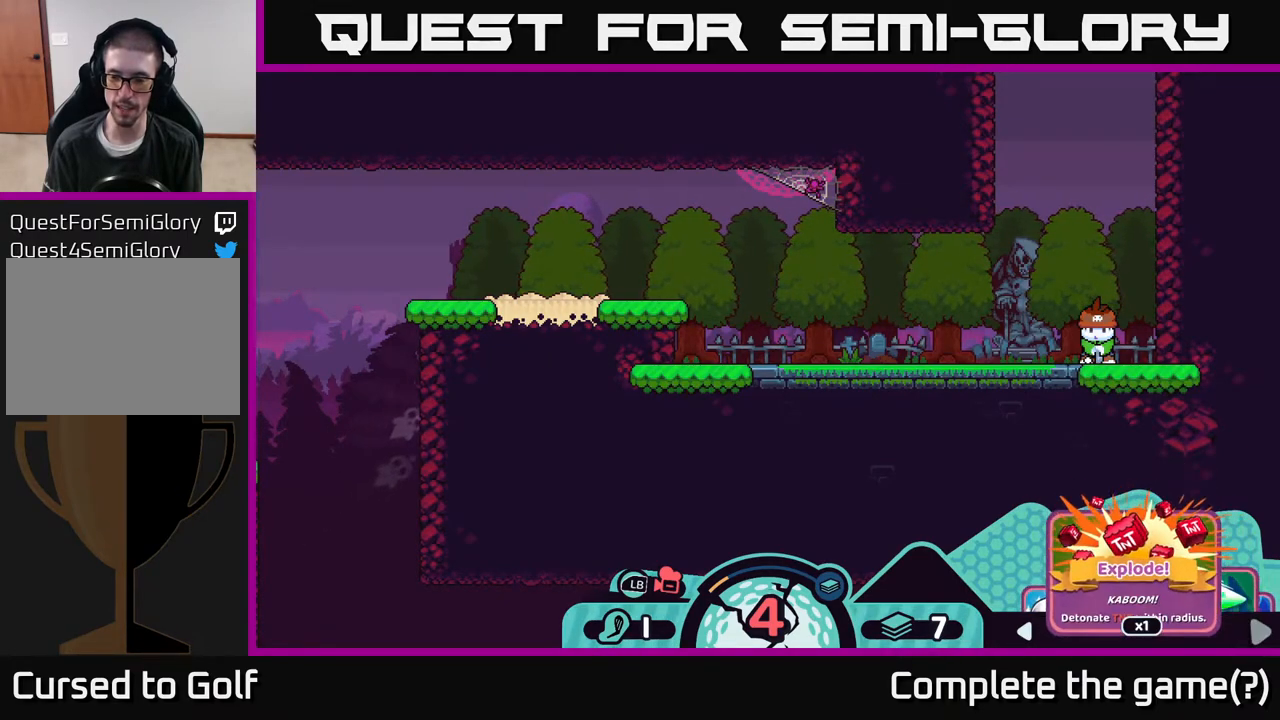
{"buttons": ["R2"], "left_stick": "right", "right_stick": "center", "events": [[117, "left_stick", "center"], [367, "left_stick", "right"]]}
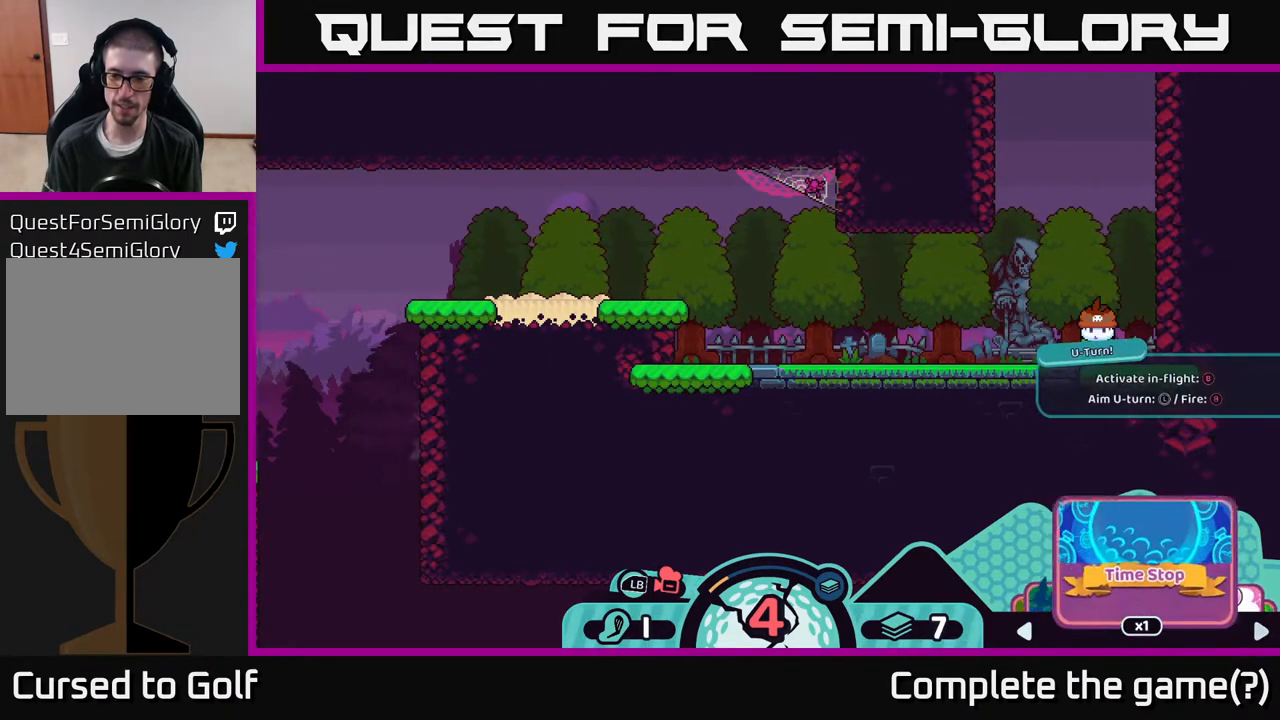
{"buttons": ["R2"], "left_stick": "right", "right_stick": "center", "events": [[33, "left_stick", "center"], [333, "left_stick", "right"]]}
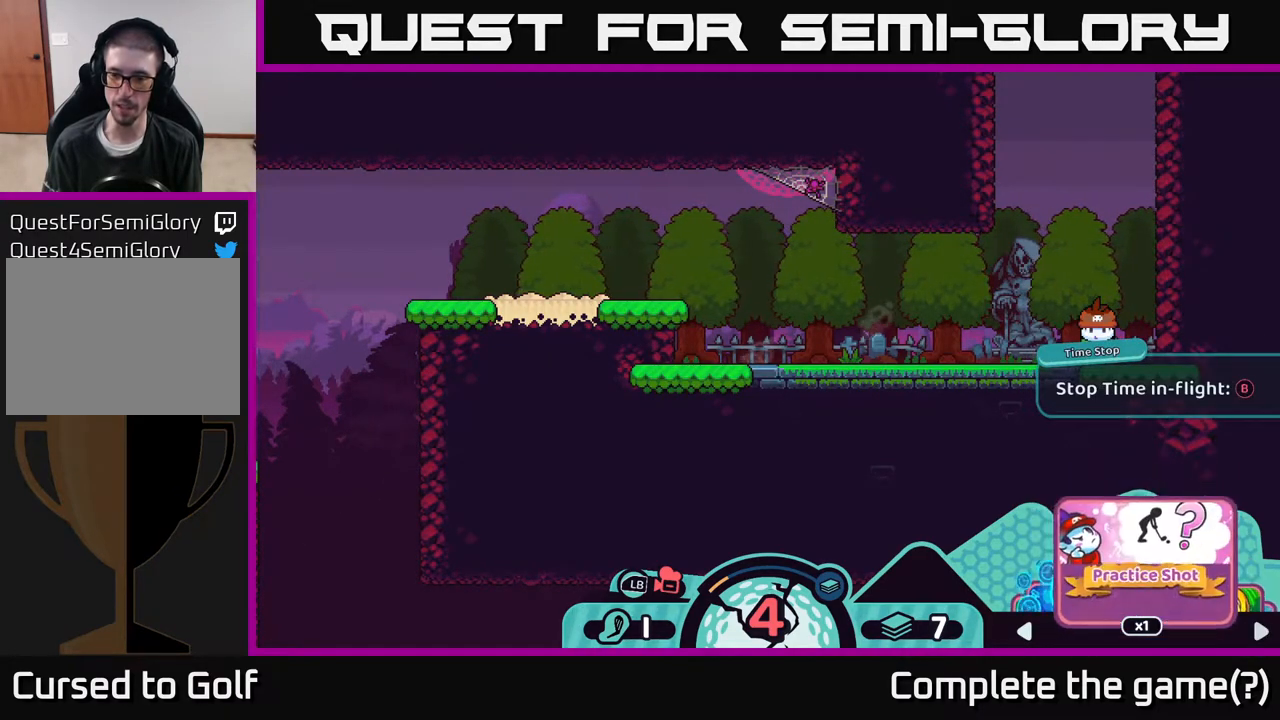
{"buttons": ["R2"], "left_stick": "right", "right_stick": "center", "events": [[33, "left_stick", "center"], [417, "left_stick", "right"]]}
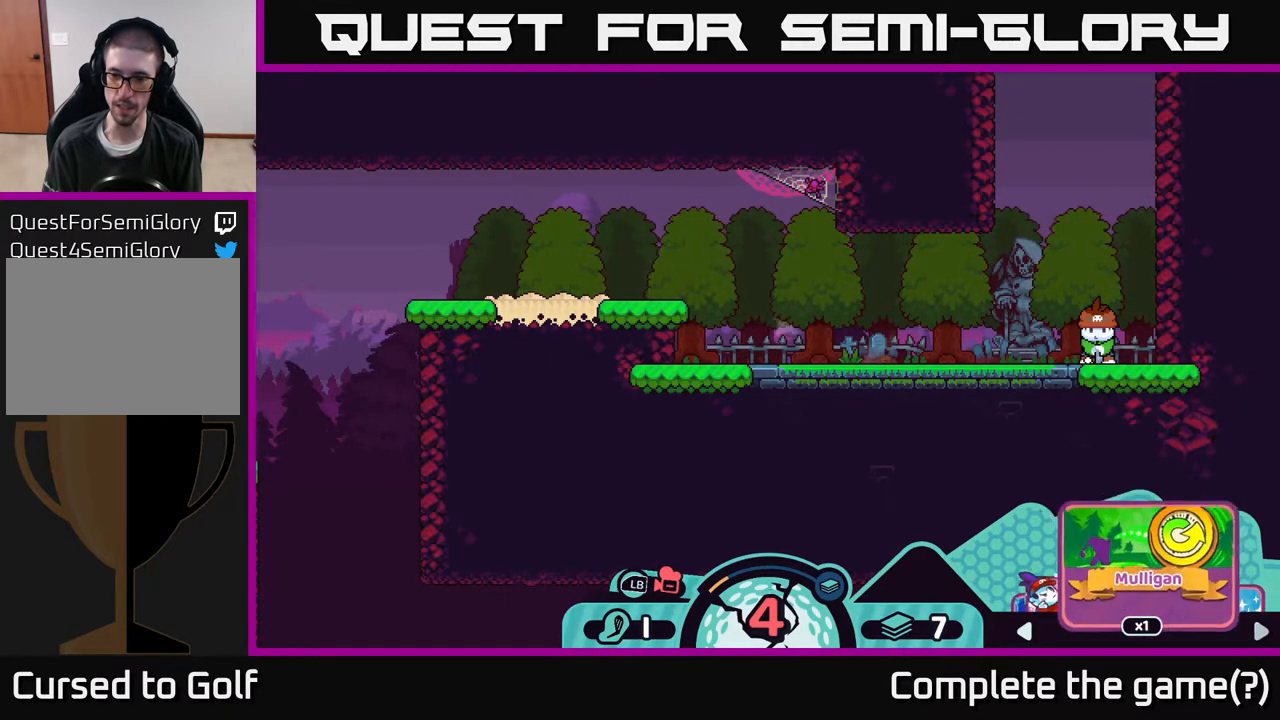
{"buttons": ["R2"], "left_stick": "center", "right_stick": "center", "events": [[33, "left_stick", "center"]]}
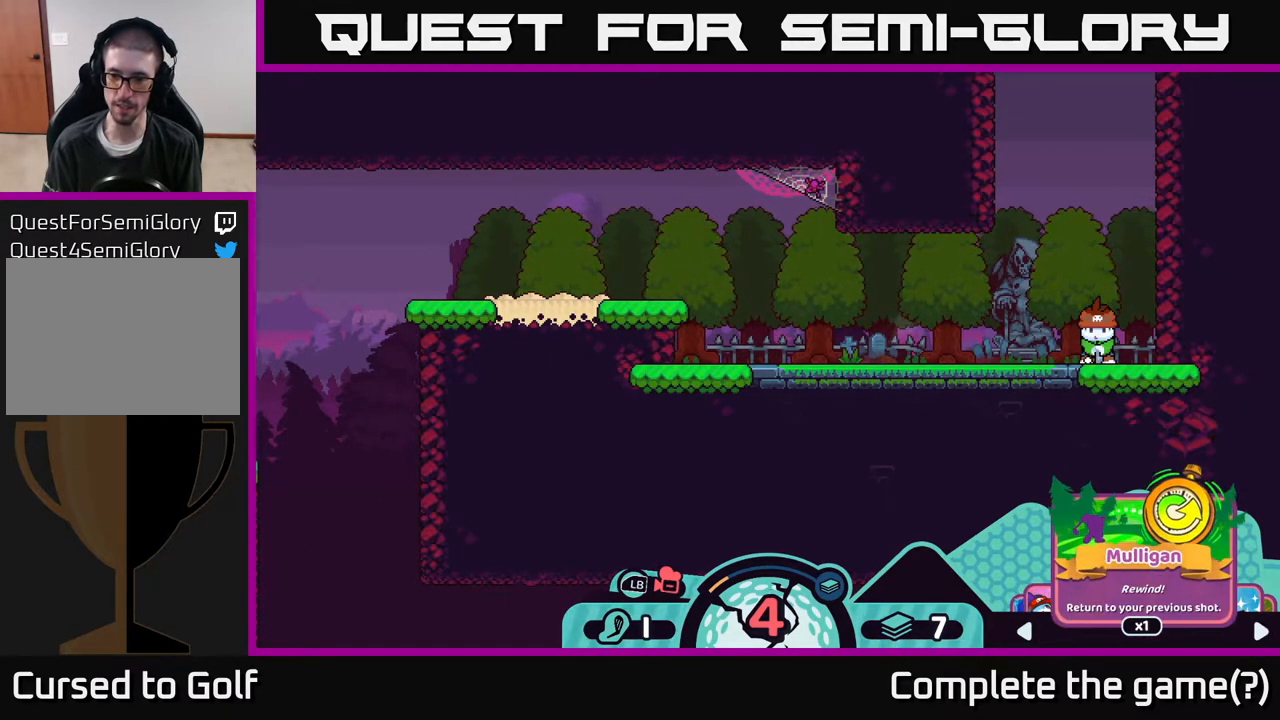
{"buttons": ["R2"], "left_stick": "center", "right_stick": "center", "events": [[50, "left_stick", "left"], [267, "left_stick", "center"]]}
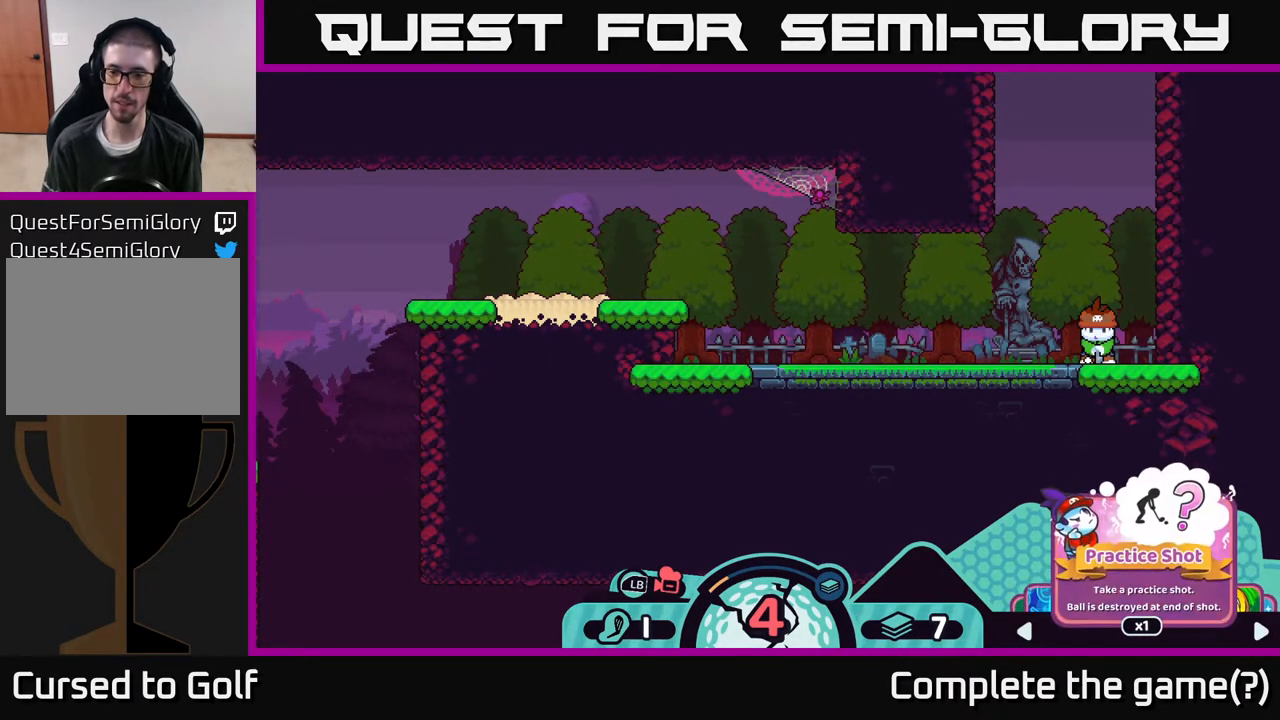
{"buttons": ["R2"], "left_stick": "center", "right_stick": "center", "events": []}
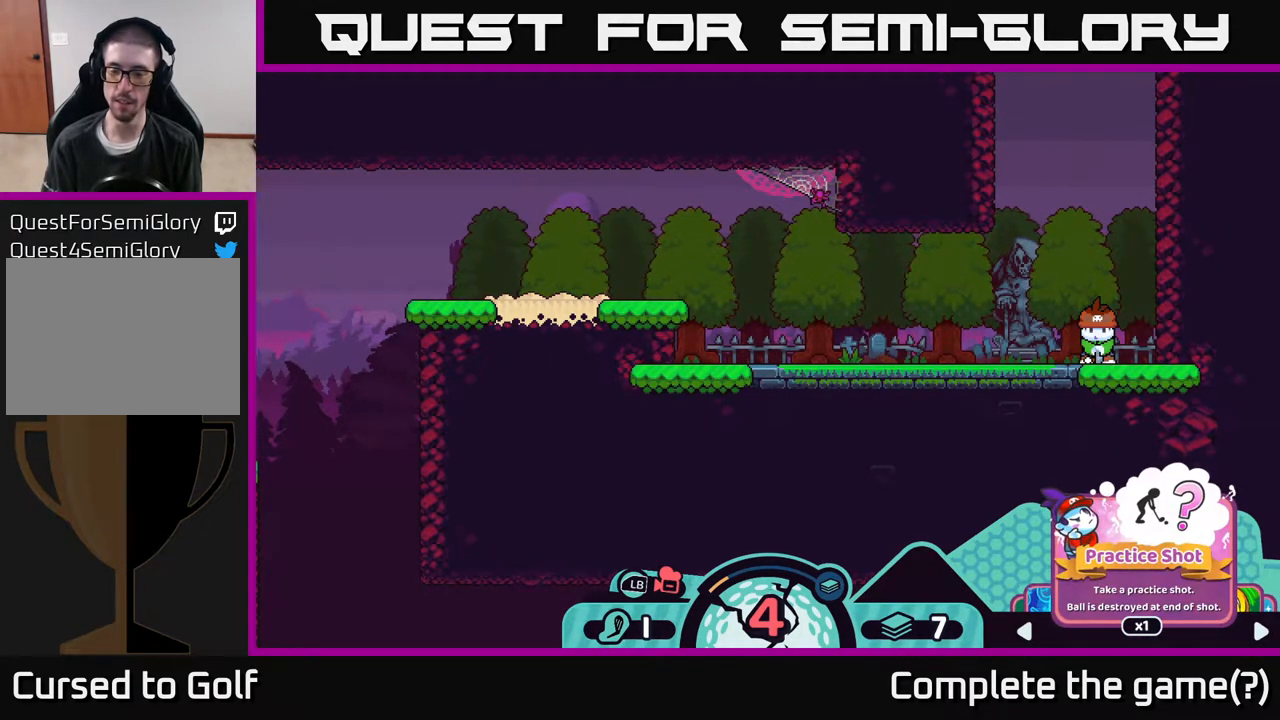
{"buttons": ["R2"], "left_stick": "center", "right_stick": "center", "events": []}
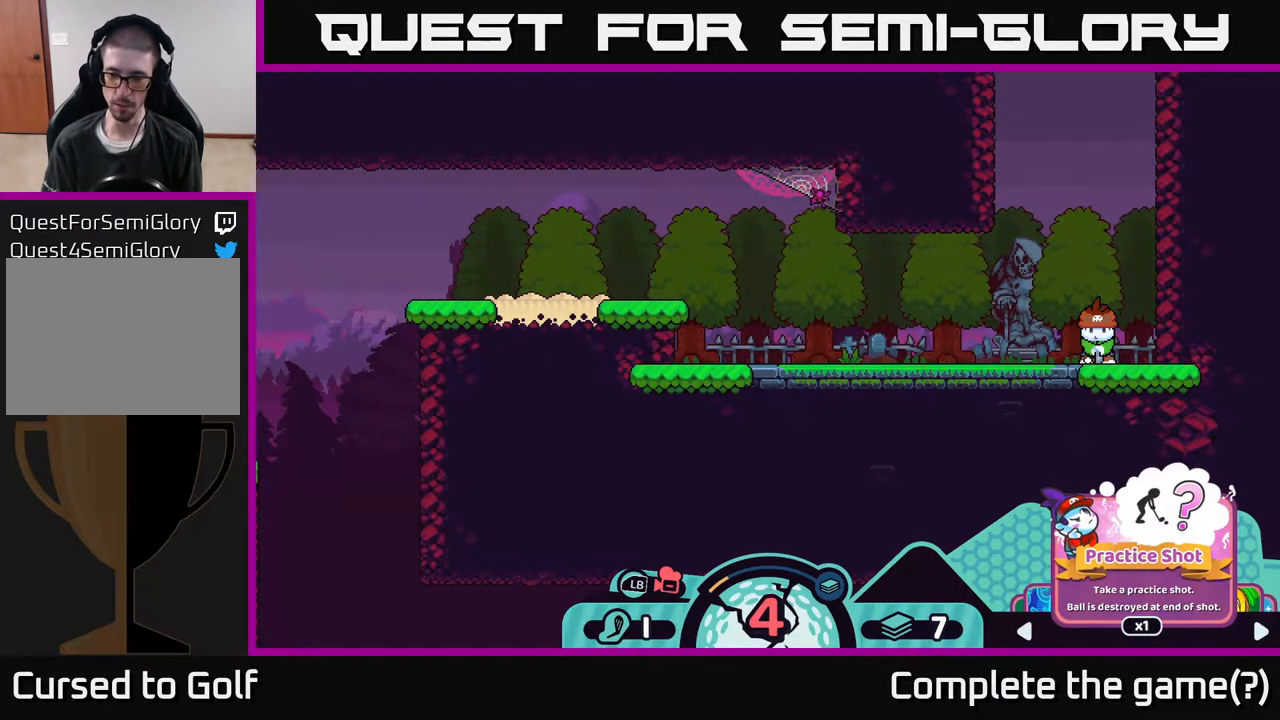
{"buttons": ["R2"], "left_stick": "right", "right_stick": "center", "events": [[417, "left_stick", "right"]]}
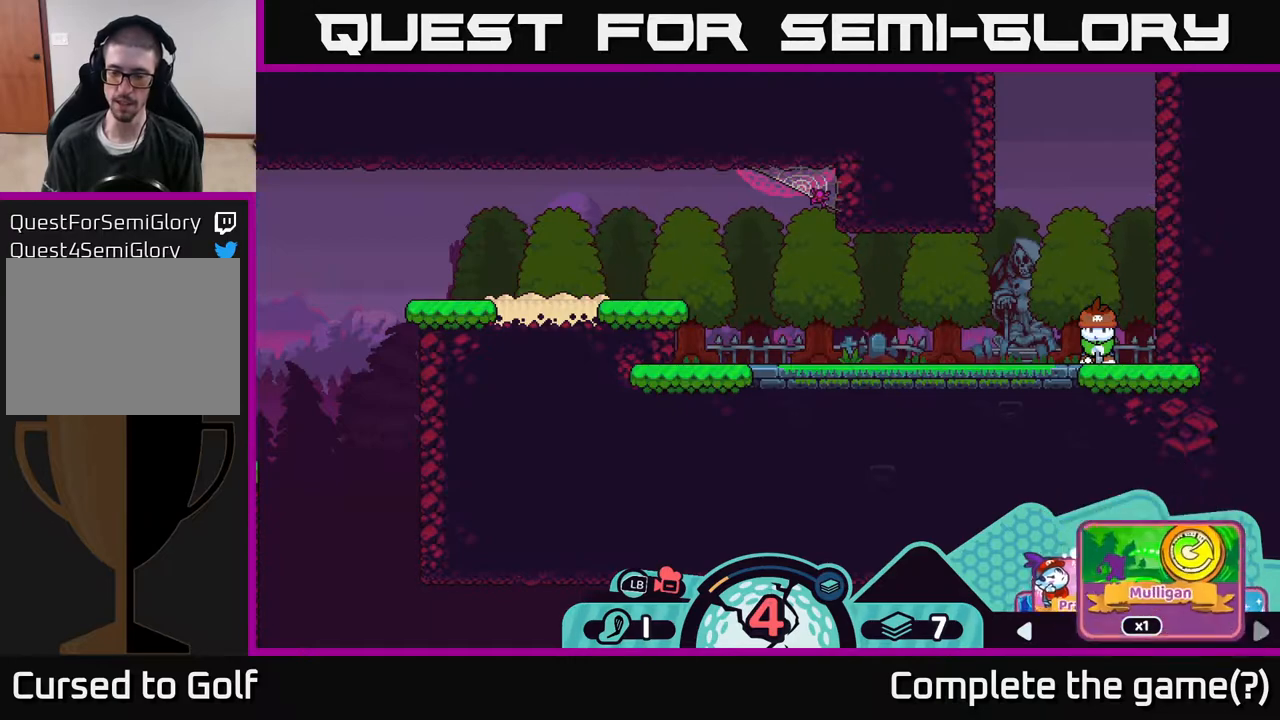
{"buttons": ["R2"], "left_stick": "left", "right_stick": "center", "events": [[83, "left_stick", "center"], [483, "left_stick", "left"]]}
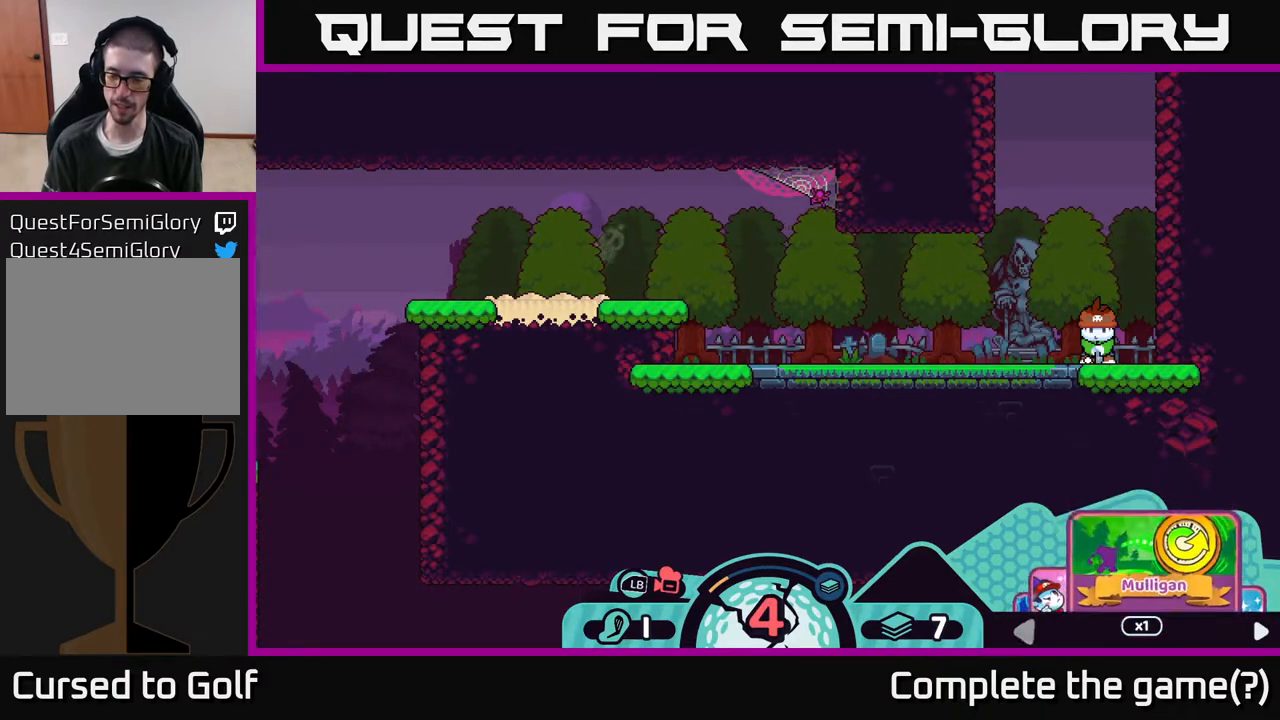
{"buttons": ["R2"], "left_stick": "right", "right_stick": "center", "events": [[217, "left_stick", "center"], [467, "left_stick", "right"]]}
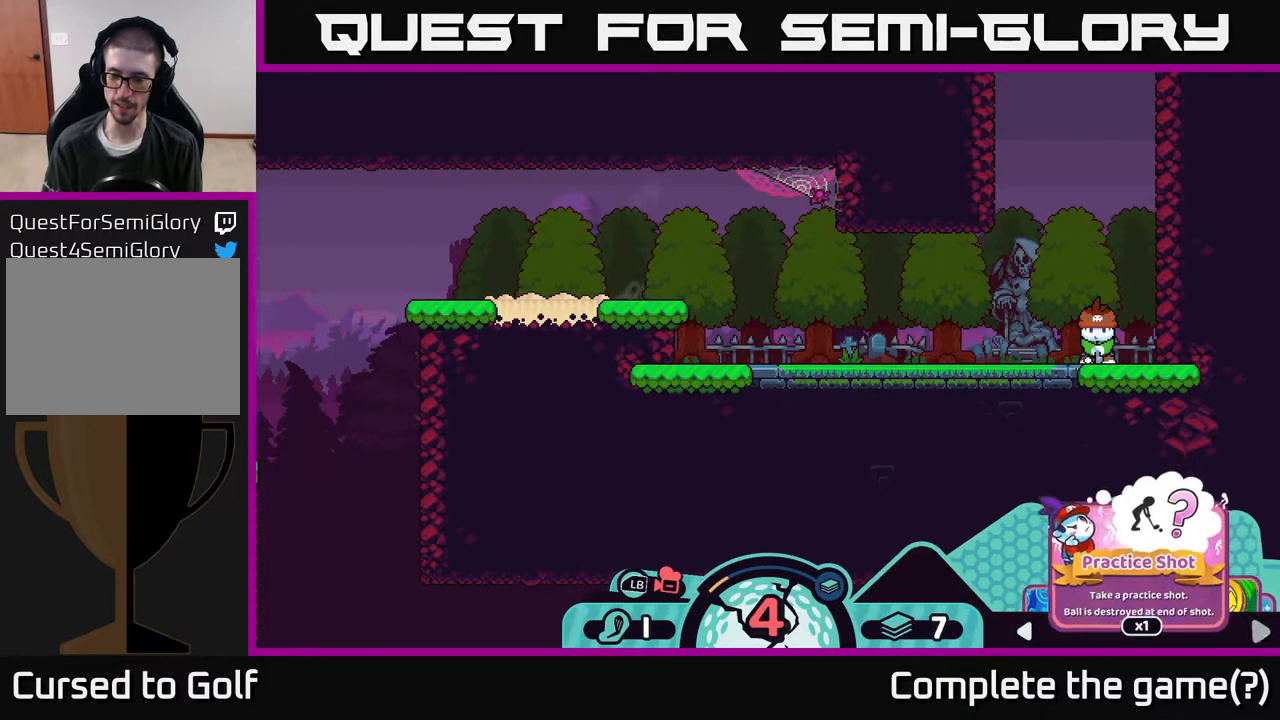
{"buttons": ["R2"], "left_stick": "center", "right_stick": "center", "events": [[133, "left_stick", "center"], [367, "left_stick", "right"], [500, "left_stick", "center"]]}
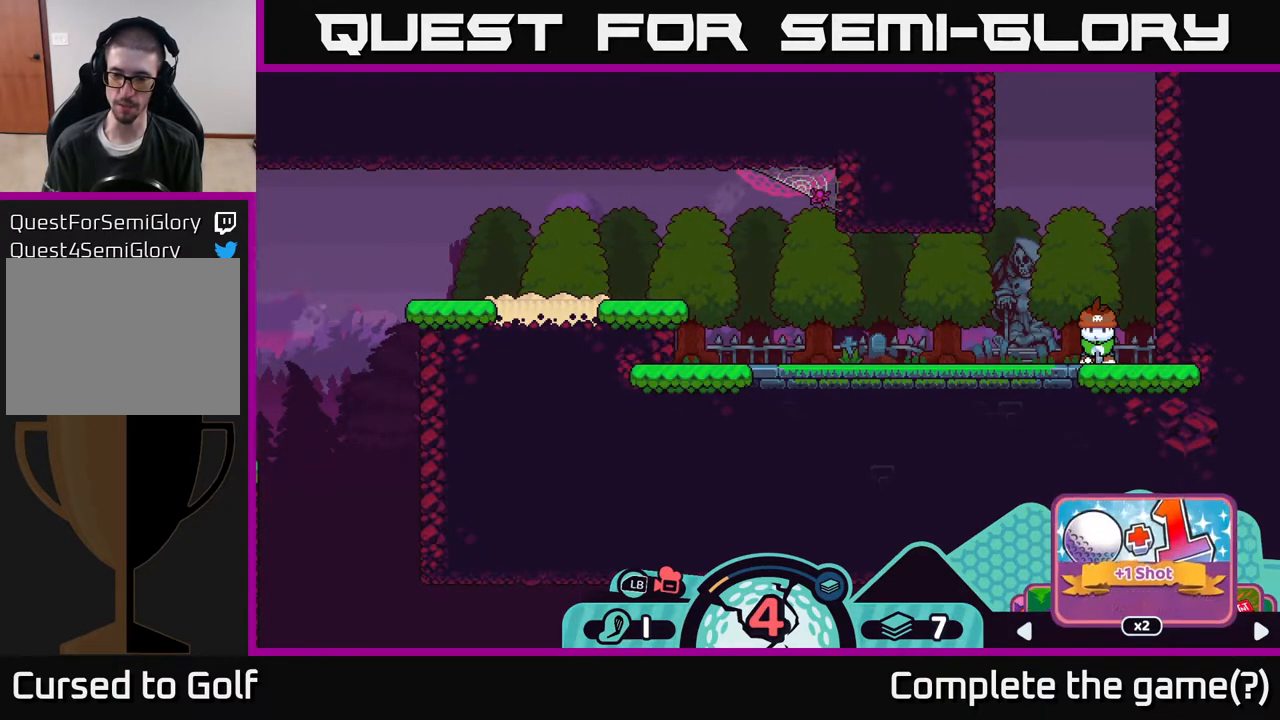
{"buttons": ["R2"], "left_stick": "center", "right_stick": "center", "events": [[233, "left_stick", "down-left"], [433, "left_stick", "center"]]}
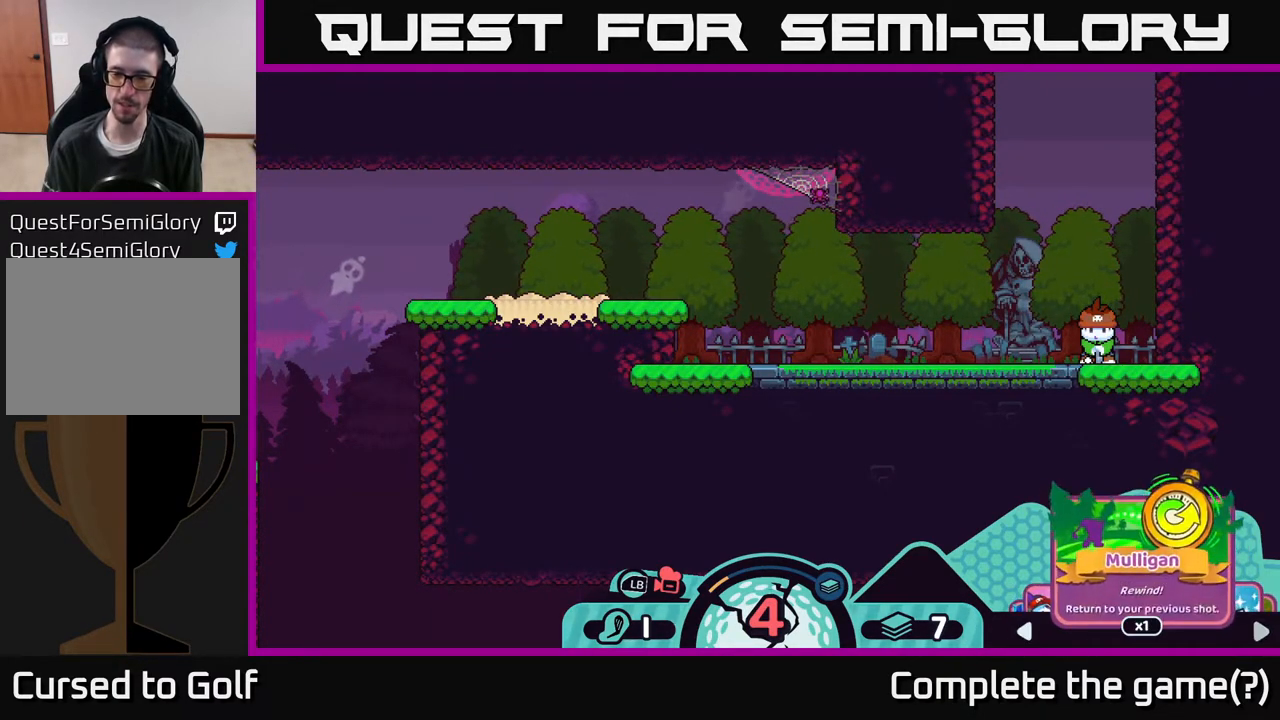
{"buttons": ["R2"], "left_stick": "center", "right_stick": "center", "events": [[17, "left_stick", "right"], [233, "left_stick", "center"], [283, "left_stick", "left"], [483, "left_stick", "center"]]}
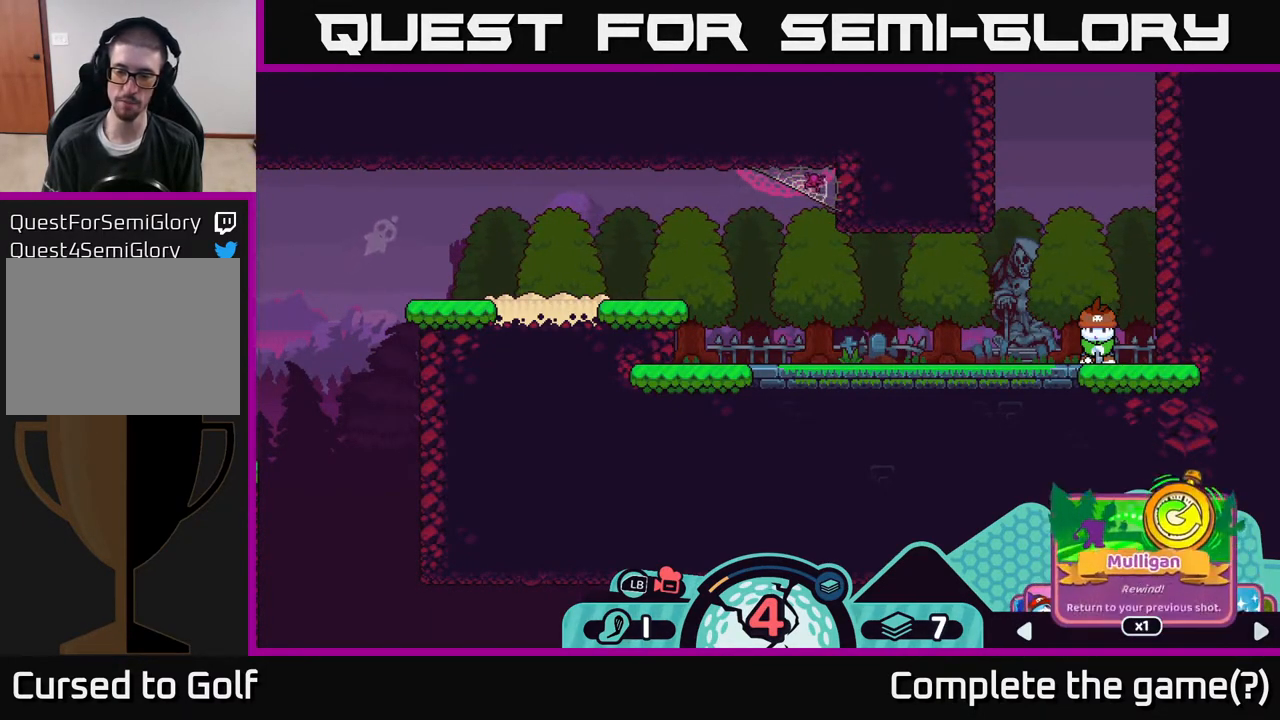
{"buttons": ["R2"], "left_stick": "center", "right_stick": "center", "events": [[33, "left_stick", "right"], [233, "left_stick", "center"]]}
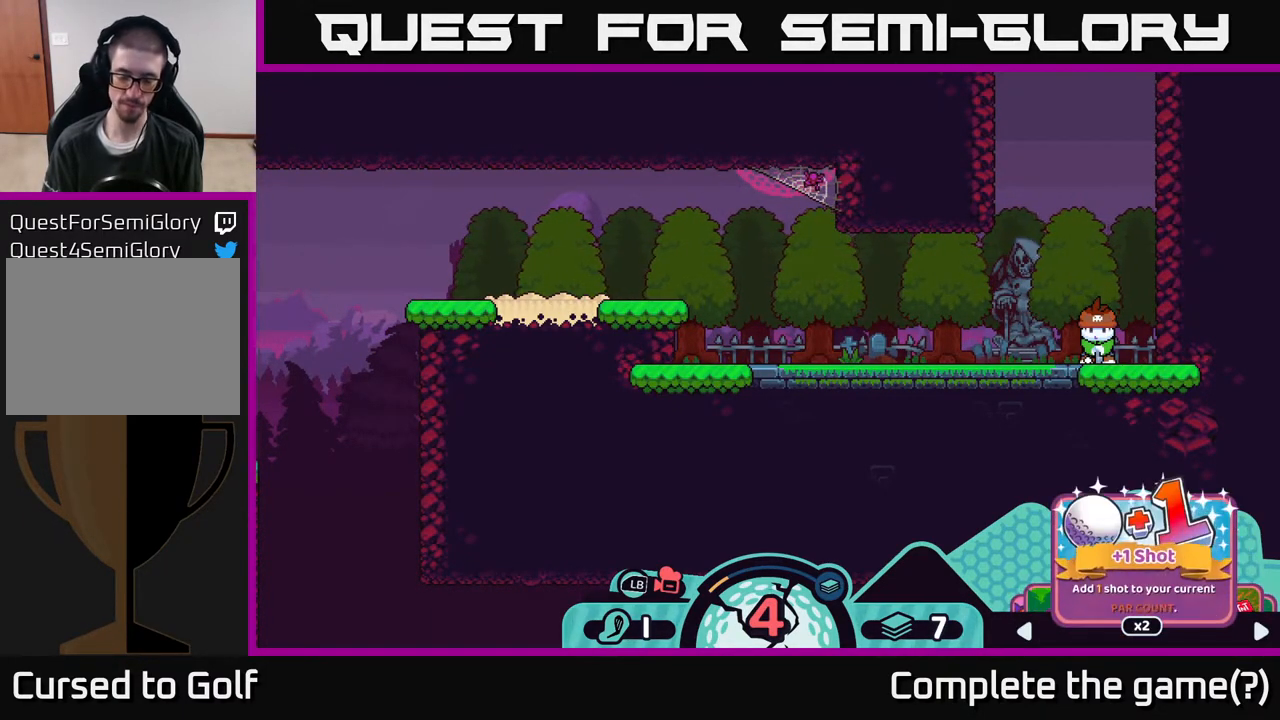
{"buttons": ["R2"], "left_stick": "center", "right_stick": "center", "events": []}